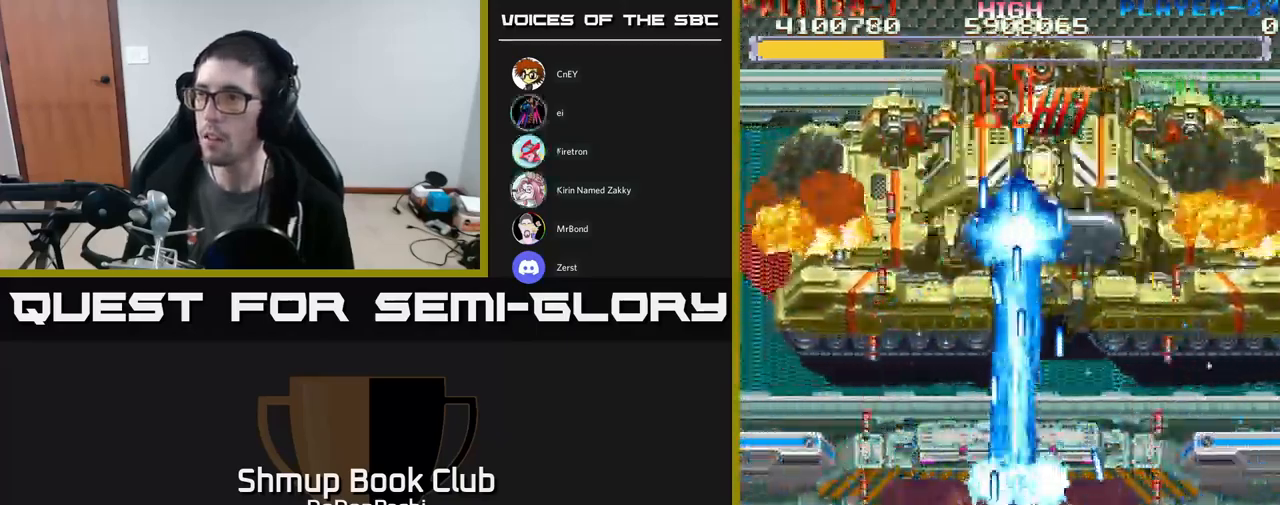
Gameplay with a controller (Xbox layout); each line is a JSON object with the inputs held at the frame after it. "events" lists button and stick changes between this image and that frame as [ms after this image, input, new state], when the widget could be followed in between. Not read: left_stick right_stick.
{"buttons": ["A", "DPAD_UP"], "events": [[283, "DPAD_RIGHT", "down"], [350, "DPAD_DOWN", "up"], [417, "DPAD_RIGHT", "up"], [417, "DPAD_UP", "down"]]}
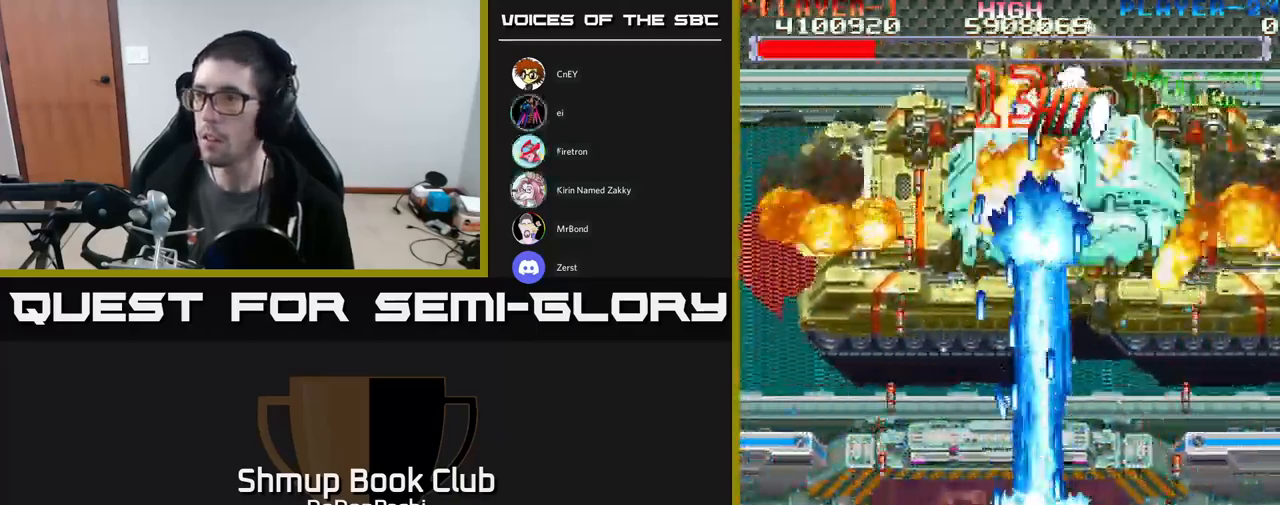
{"buttons": ["A"], "events": [[33, "DPAD_UP", "up"]]}
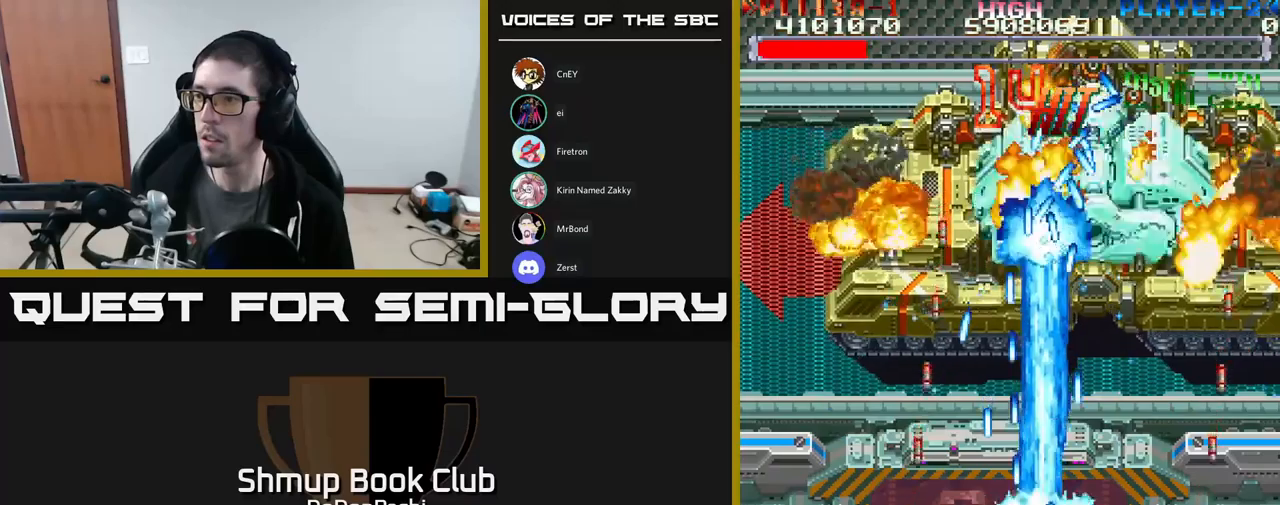
{"buttons": ["A"], "events": [[17, "DPAD_RIGHT", "down"], [117, "DPAD_DOWN", "down"], [250, "DPAD_DOWN", "up"], [250, "DPAD_RIGHT", "up"]]}
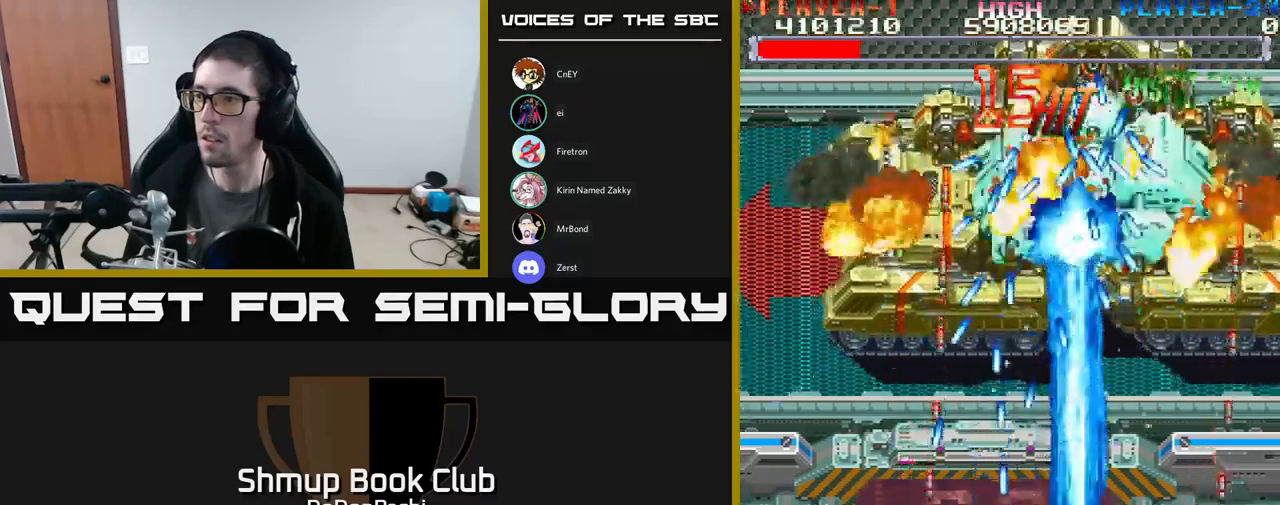
{"buttons": ["A"], "events": [[133, "DPAD_RIGHT", "down"], [250, "DPAD_RIGHT", "up"], [417, "DPAD_UP", "down"], [500, "DPAD_UP", "up"]]}
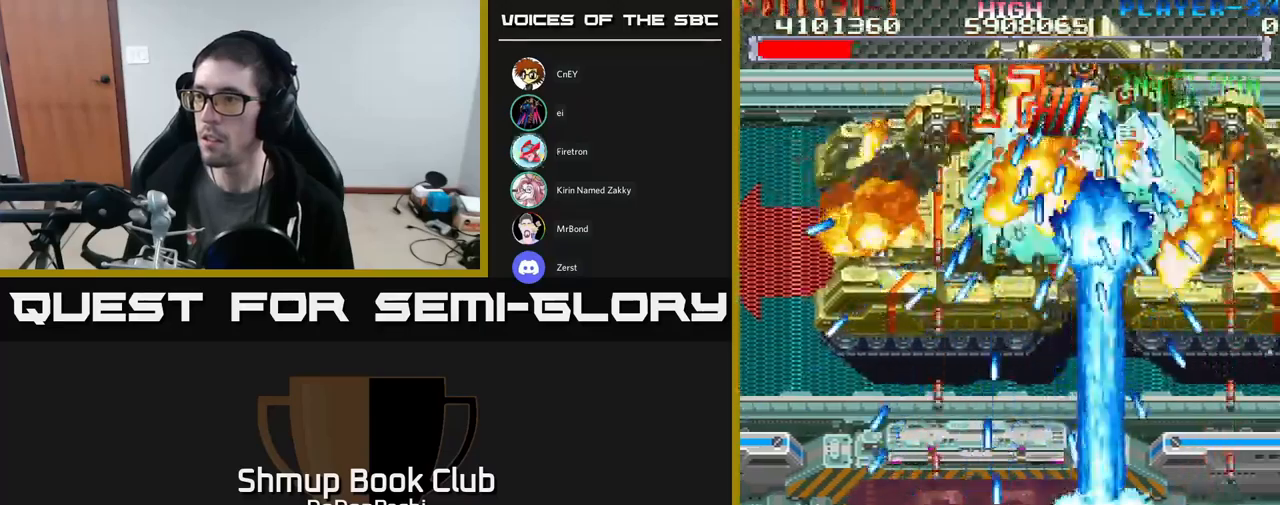
{"buttons": ["A"], "events": [[117, "DPAD_LEFT", "down"], [250, "DPAD_LEFT", "up"]]}
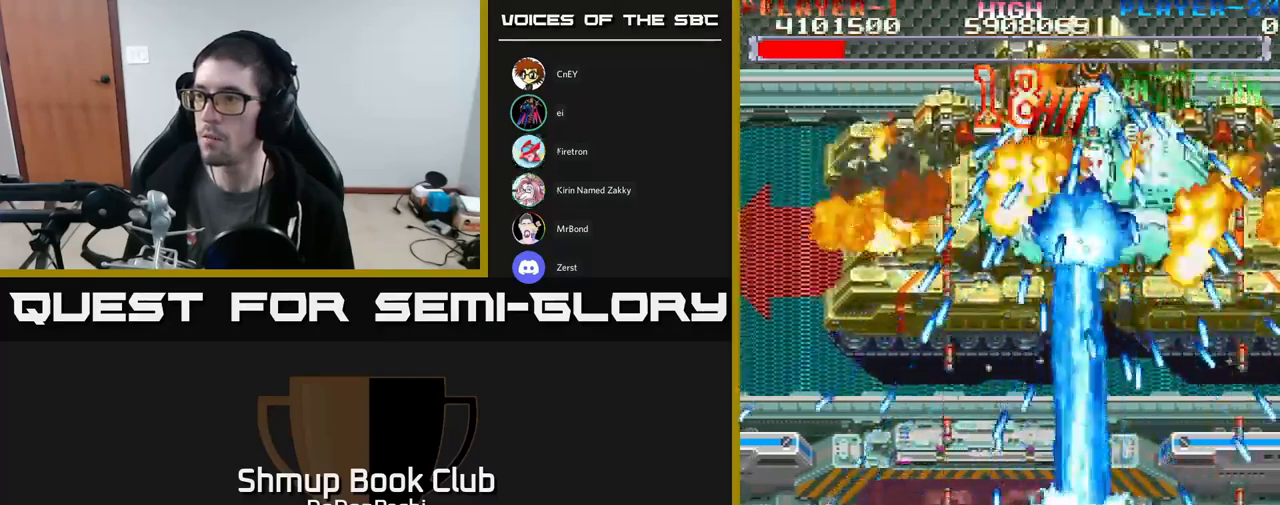
{"buttons": ["A"], "events": [[100, "DPAD_LEFT", "down"], [150, "DPAD_LEFT", "up"]]}
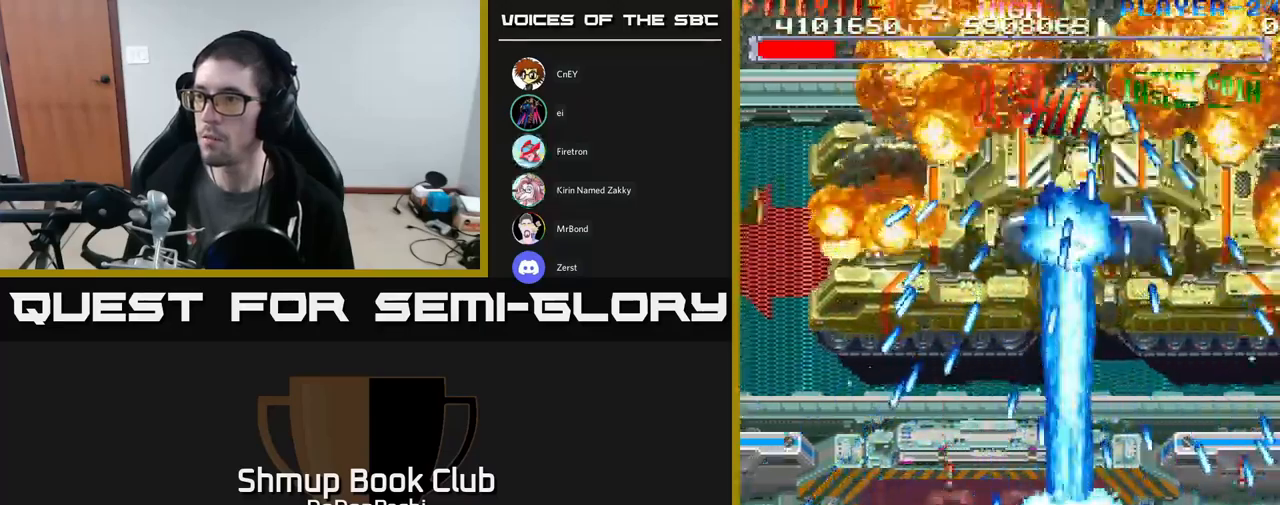
{"buttons": ["A", "DPAD_UP"], "events": [[67, "DPAD_UP", "down"], [200, "DPAD_UP", "up"], [283, "DPAD_UP", "down"]]}
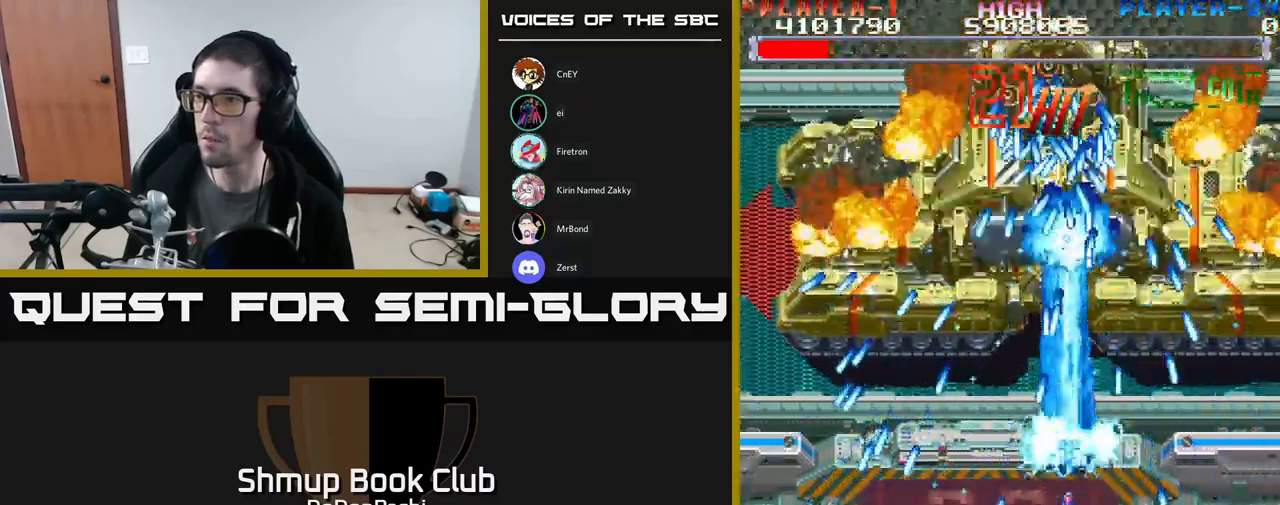
{"buttons": ["A", "DPAD_DOWN"], "events": [[100, "DPAD_LEFT", "down"], [117, "DPAD_UP", "up"], [367, "DPAD_LEFT", "up"], [450, "DPAD_DOWN", "down"]]}
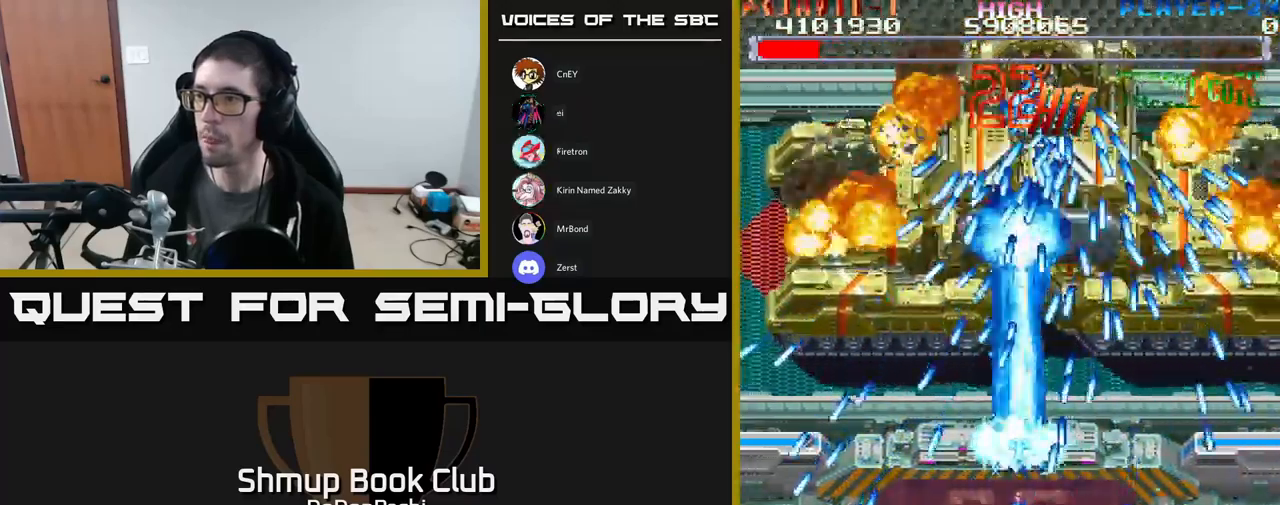
{"buttons": ["A", "DPAD_DOWN"], "events": [[50, "DPAD_LEFT", "down"], [83, "DPAD_DOWN", "up"], [167, "DPAD_DOWN", "down"], [167, "DPAD_LEFT", "up"], [317, "DPAD_DOWN", "up"], [367, "DPAD_LEFT", "down"], [433, "DPAD_DOWN", "down"], [467, "DPAD_LEFT", "up"]]}
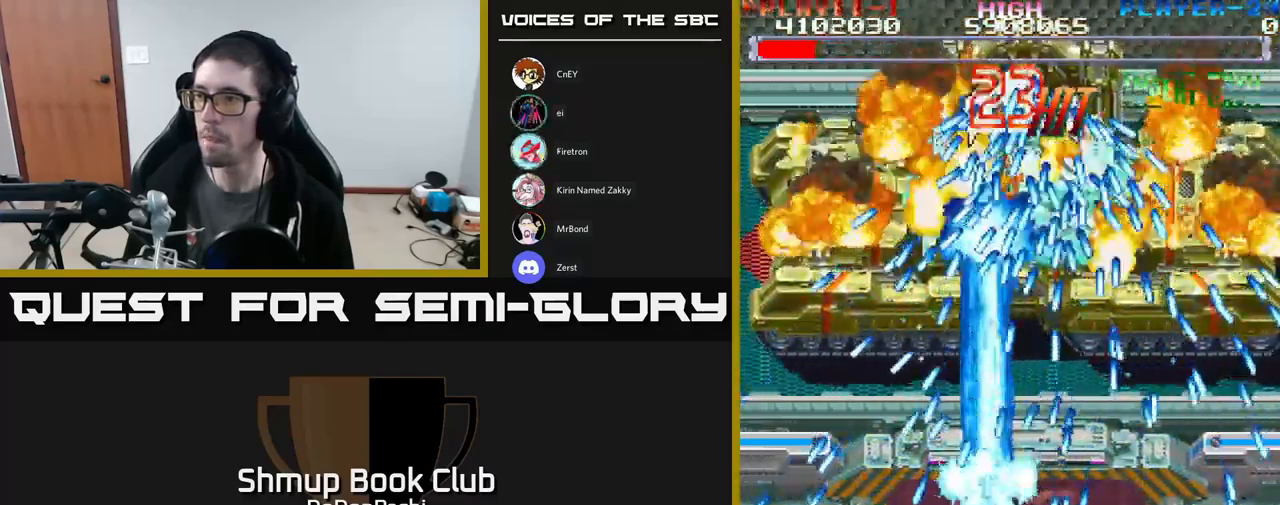
{"buttons": ["A"], "events": [[33, "DPAD_DOWN", "up"], [117, "DPAD_LEFT", "down"], [150, "DPAD_DOWN", "down"], [217, "DPAD_LEFT", "up"], [283, "DPAD_DOWN", "up"], [333, "DPAD_LEFT", "down"], [400, "DPAD_UP", "down"], [483, "DPAD_LEFT", "up"], [483, "DPAD_UP", "up"]]}
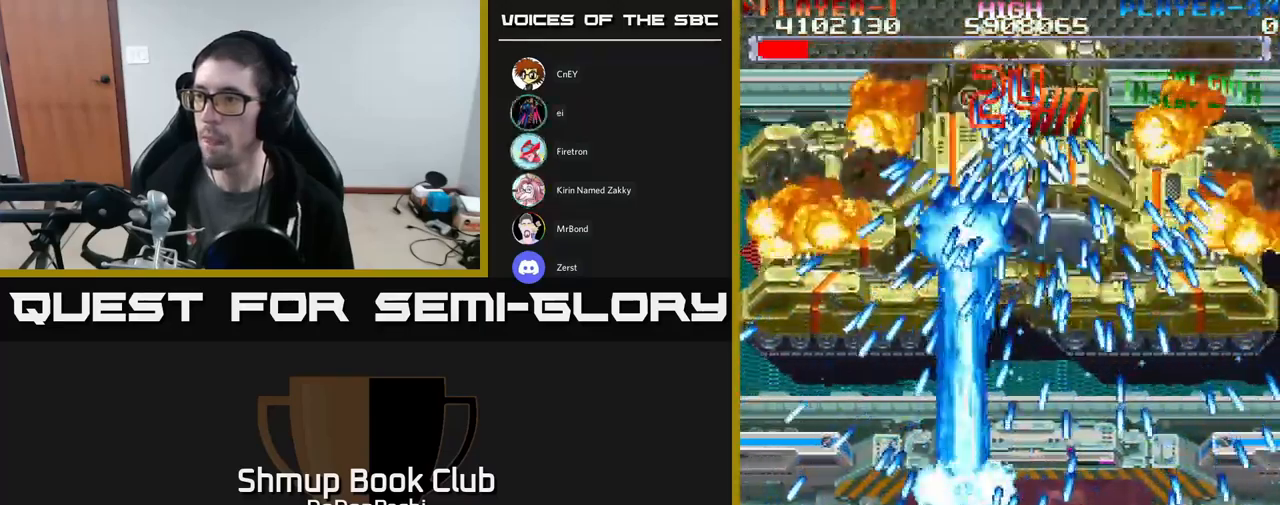
{"buttons": ["A"], "events": [[183, "DPAD_LEFT", "down"], [183, "DPAD_UP", "down"], [300, "DPAD_LEFT", "up"], [300, "DPAD_UP", "up"]]}
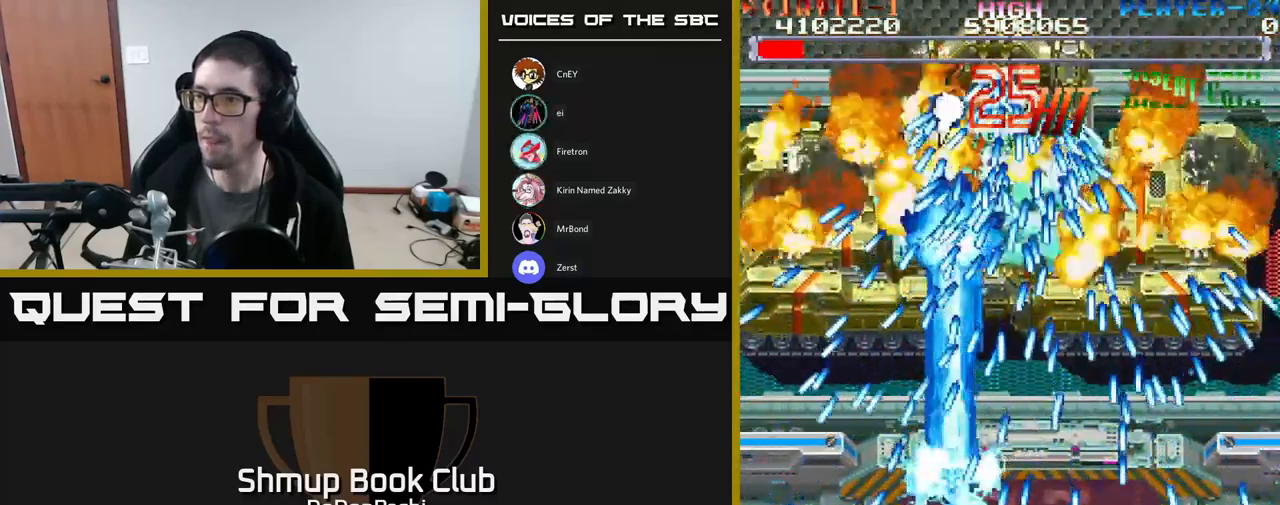
{"buttons": ["A"], "events": [[50, "DPAD_UP", "down"], [67, "DPAD_LEFT", "down"], [100, "DPAD_UP", "up"], [117, "DPAD_LEFT", "up"], [267, "DPAD_LEFT", "down"], [283, "DPAD_UP", "down"], [367, "DPAD_UP", "up"], [383, "DPAD_LEFT", "up"]]}
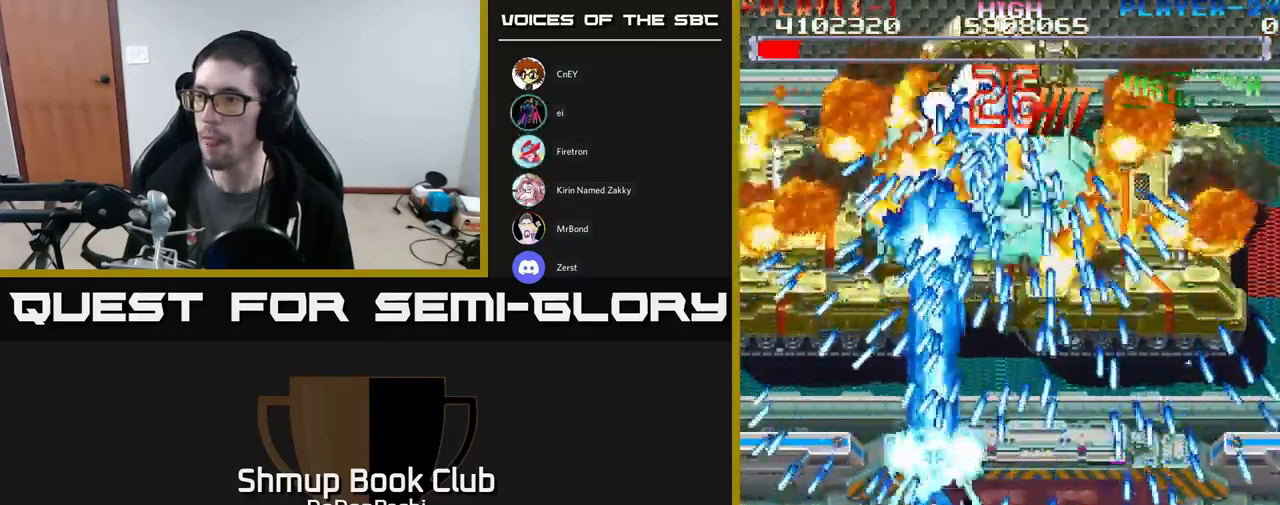
{"buttons": ["A", "DPAD_DOWN"], "events": [[150, "DPAD_RIGHT", "down"], [200, "DPAD_DOWN", "down"], [250, "DPAD_RIGHT", "up"], [384, "DPAD_DOWN", "up"], [500, "DPAD_DOWN", "down"]]}
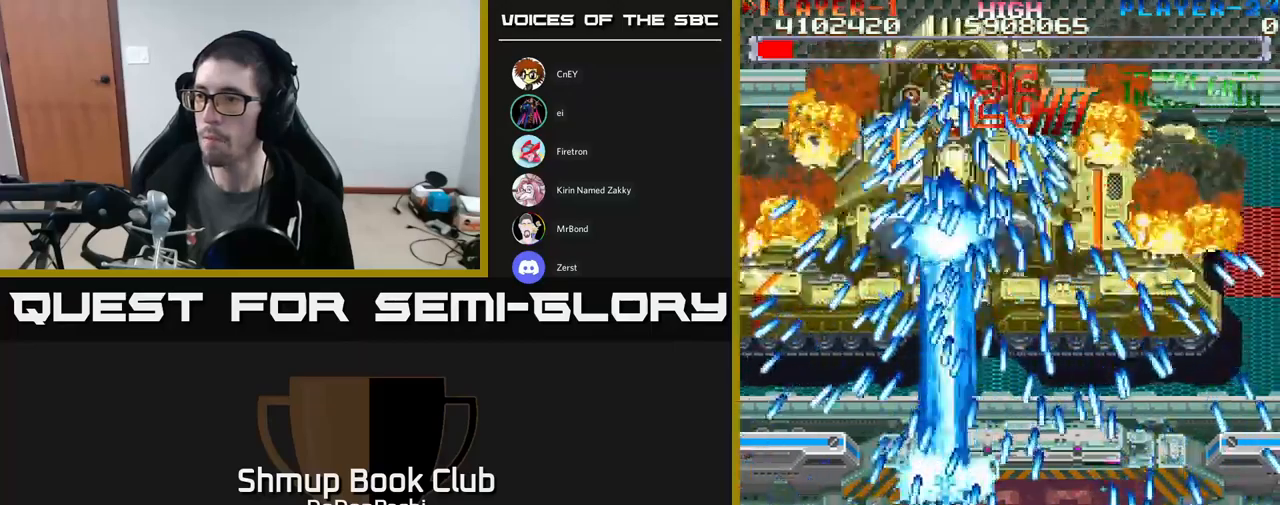
{"buttons": ["A"], "events": [[117, "DPAD_DOWN", "up"], [234, "DPAD_LEFT", "down"], [300, "DPAD_LEFT", "up"]]}
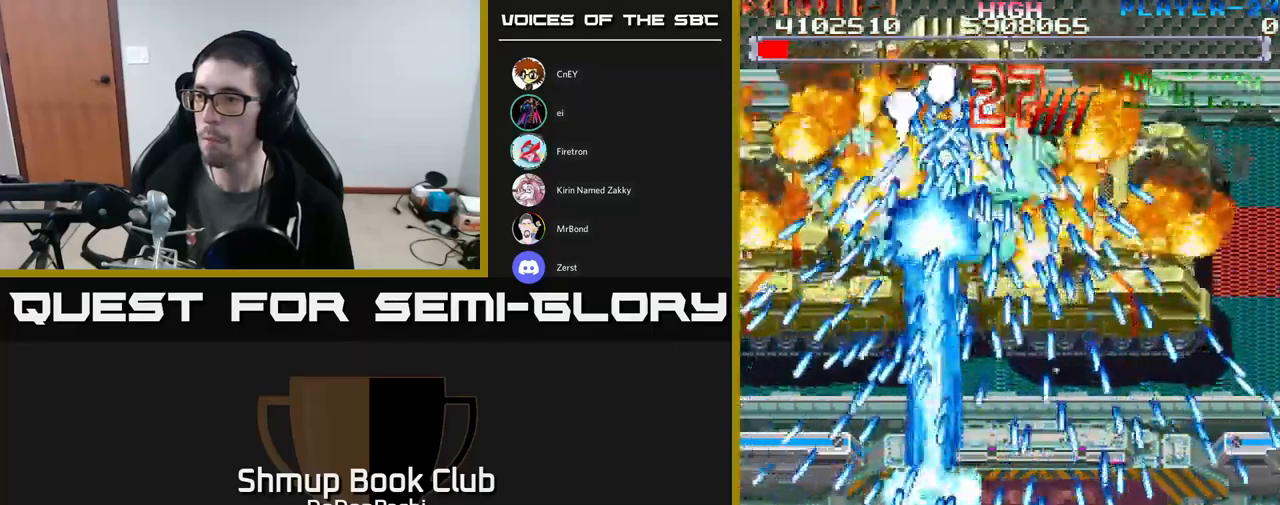
{"buttons": ["A"], "events": [[134, "DPAD_RIGHT", "down"], [234, "DPAD_RIGHT", "up"]]}
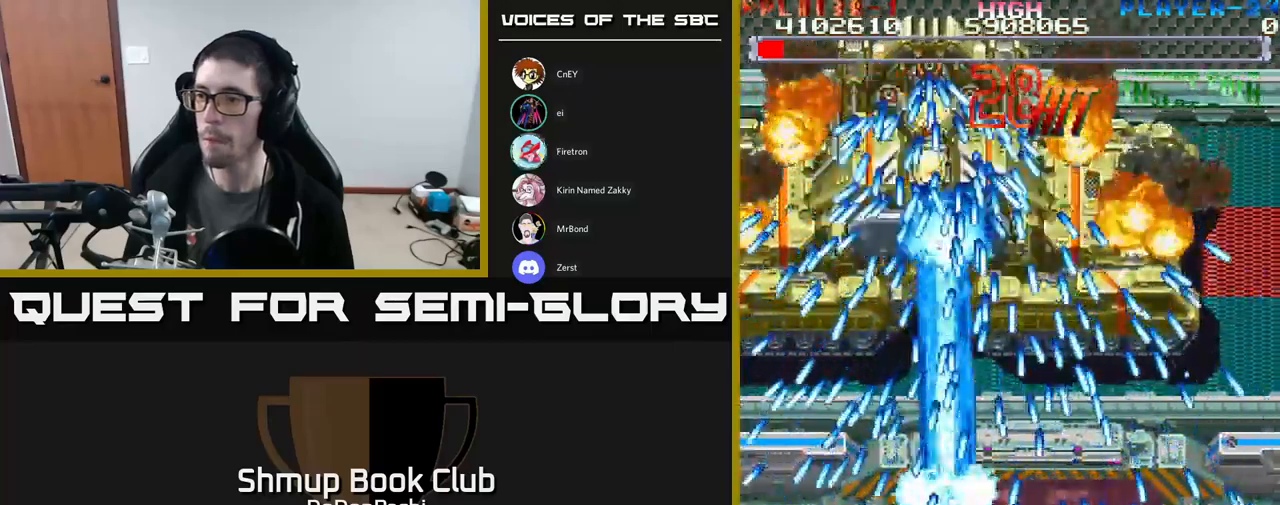
{"buttons": ["A"], "events": []}
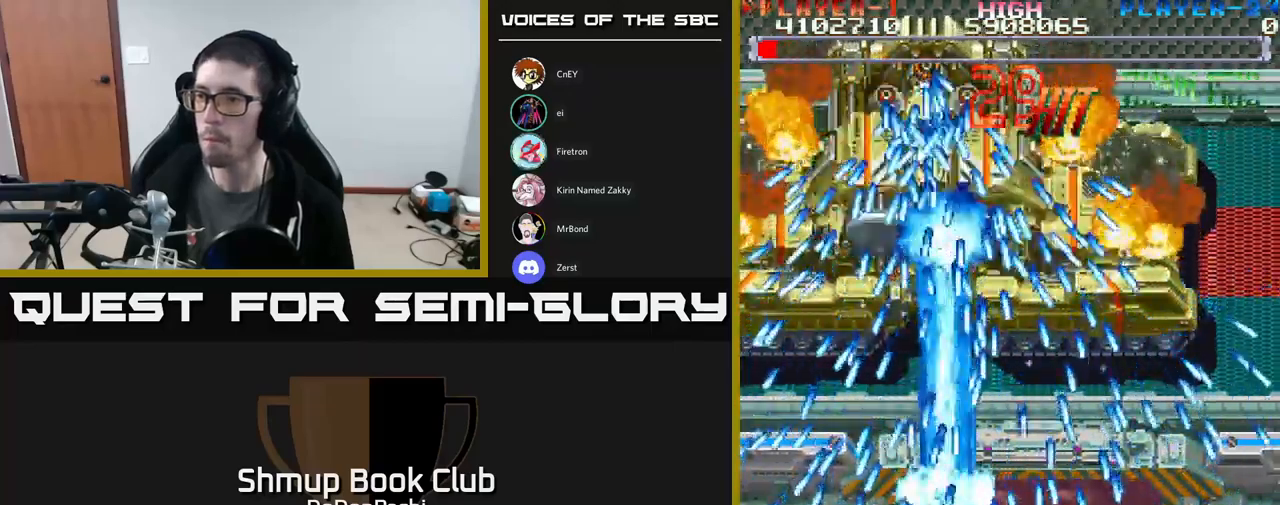
{"buttons": ["A", "DPAD_DOWN"], "events": [[34, "DPAD_RIGHT", "down"], [100, "DPAD_RIGHT", "up"], [384, "DPAD_DOWN", "down"]]}
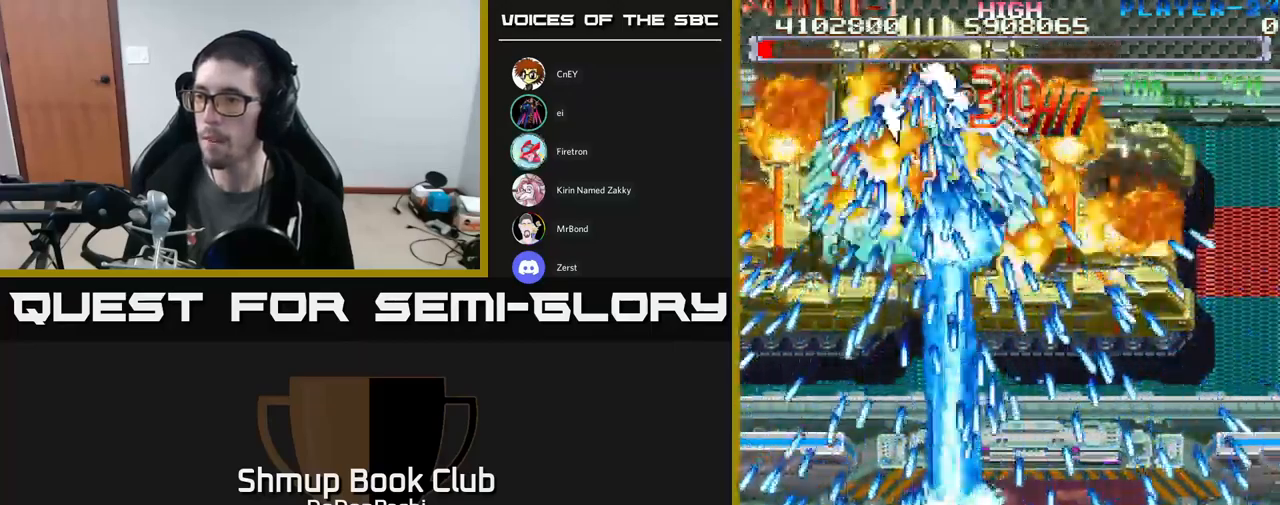
{"buttons": ["A"], "events": [[34, "DPAD_DOWN", "up"], [117, "DPAD_RIGHT", "down"], [400, "DPAD_RIGHT", "up"]]}
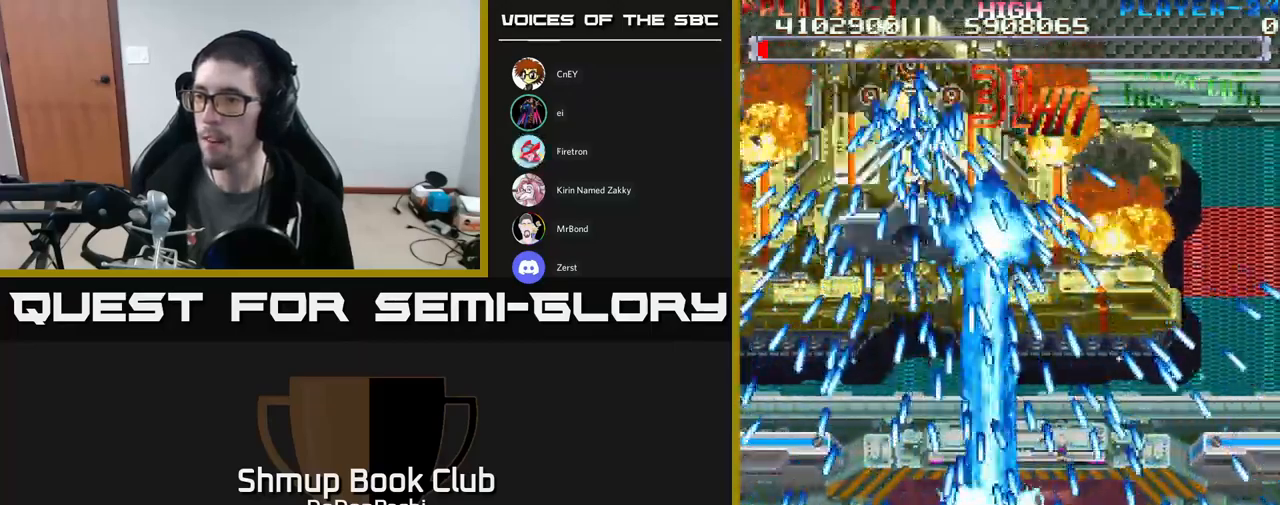
{"buttons": ["A"], "events": []}
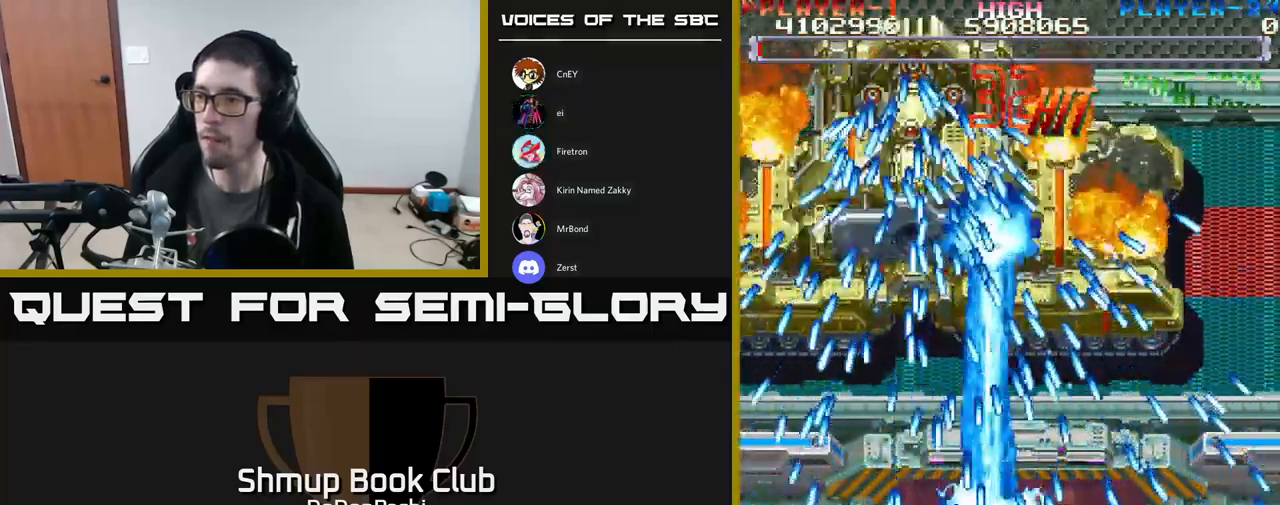
{"buttons": ["A"], "events": []}
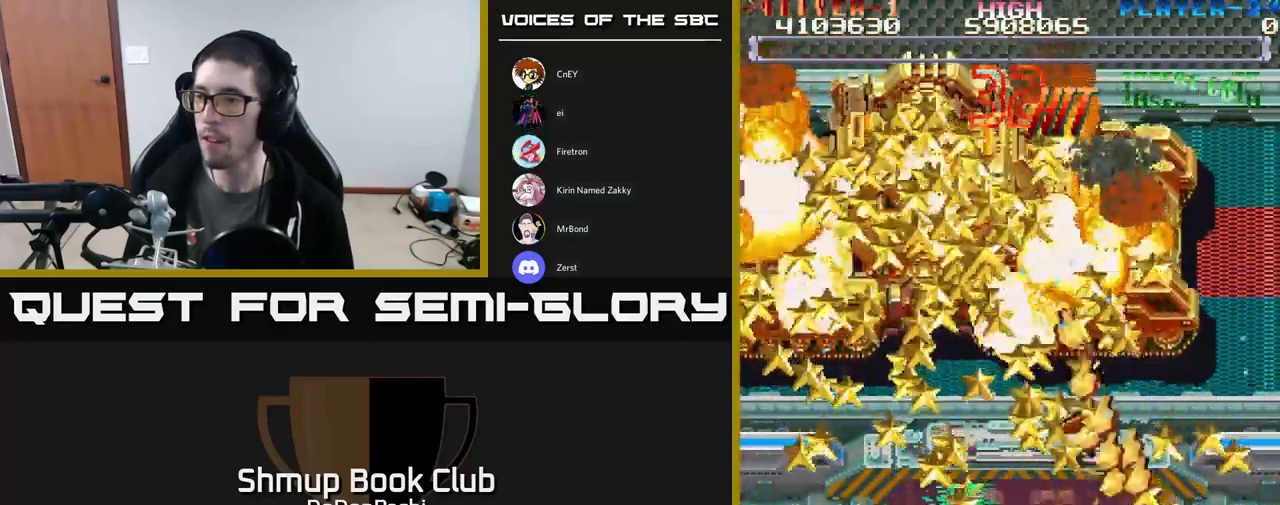
{"buttons": ["X", "DPAD_UP", "DPAD_LEFT"], "events": [[117, "DPAD_UP", "down"], [267, "DPAD_RIGHT", "down"], [267, "X", "down"], [317, "A", "up"], [417, "DPAD_RIGHT", "up"], [450, "DPAD_LEFT", "down"]]}
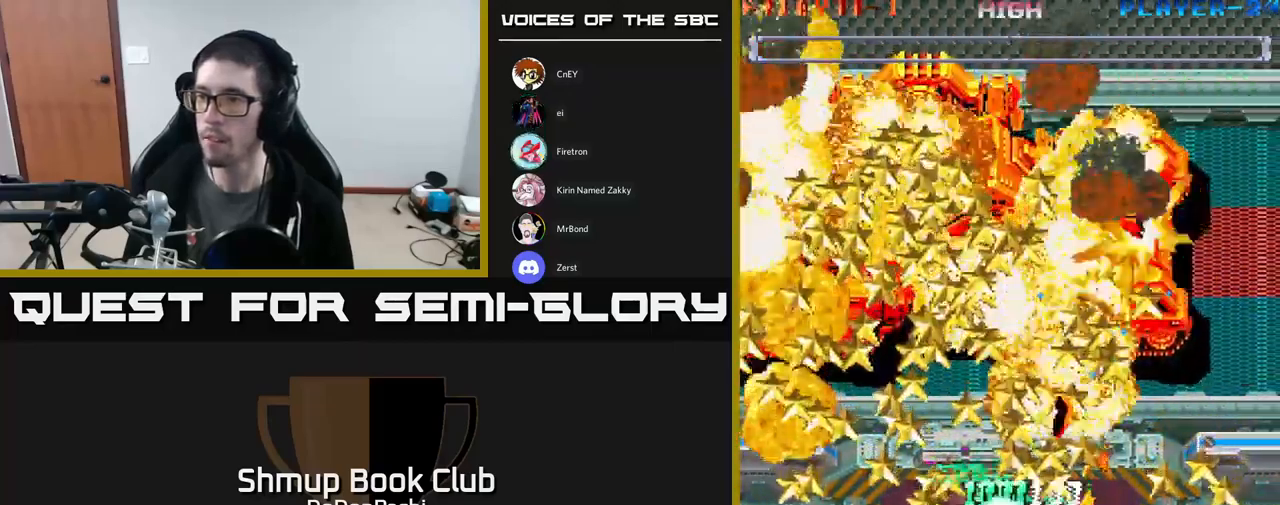
{"buttons": ["DPAD_UP", "DPAD_LEFT"], "events": [[17, "X", "up"], [34, "DPAD_UP", "up"], [167, "DPAD_UP", "down"]]}
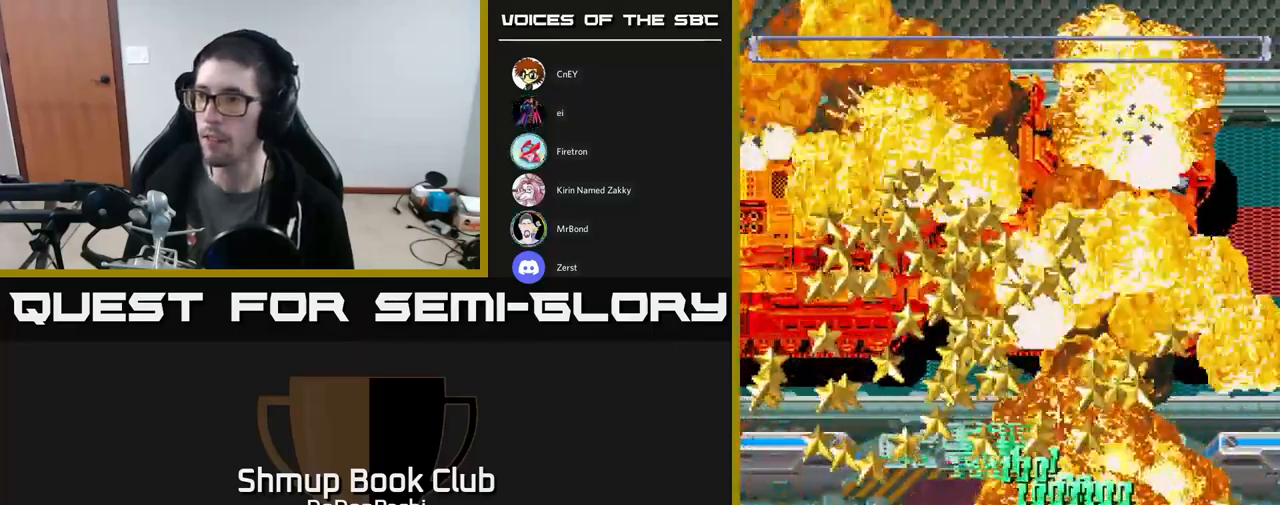
{"buttons": ["DPAD_UP"], "events": [[101, "DPAD_LEFT", "up"], [117, "DPAD_RIGHT", "down"], [151, "DPAD_UP", "up"], [184, "DPAD_UP", "down"], [201, "DPAD_UP", "up"], [417, "DPAD_UP", "down"], [467, "DPAD_RIGHT", "up"]]}
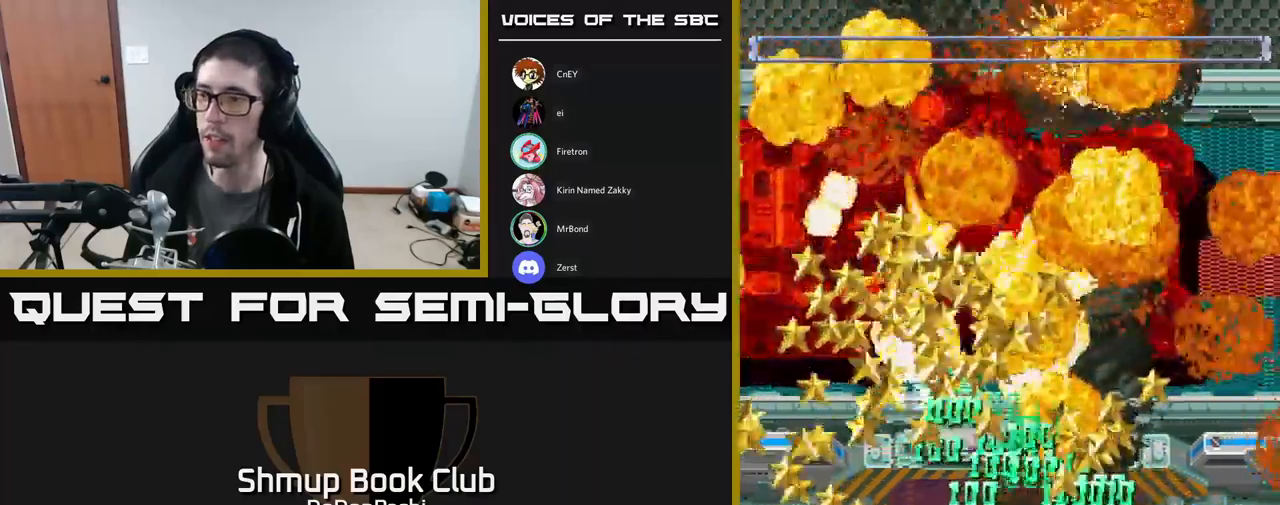
{"buttons": ["DPAD_LEFT"], "events": [[33, "DPAD_LEFT", "down"], [117, "DPAD_UP", "up"], [183, "DPAD_DOWN", "down"], [500, "DPAD_DOWN", "up"]]}
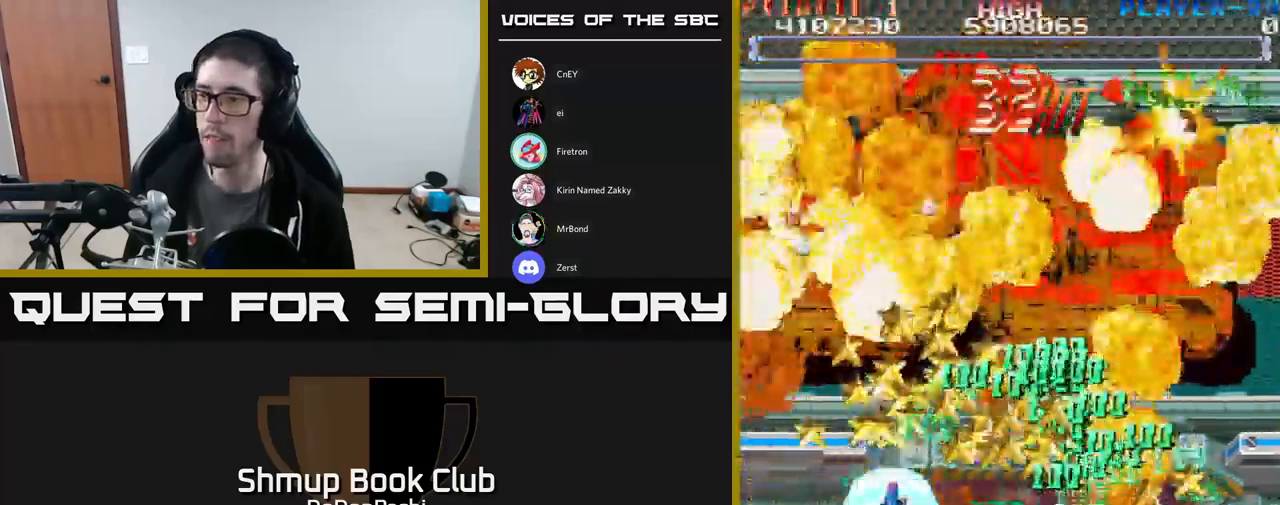
{"buttons": ["DPAD_DOWN", "DPAD_RIGHT"], "events": [[33, "DPAD_UP", "down"], [83, "DPAD_LEFT", "up"], [267, "DPAD_RIGHT", "down"], [283, "DPAD_UP", "up"], [350, "DPAD_DOWN", "down"]]}
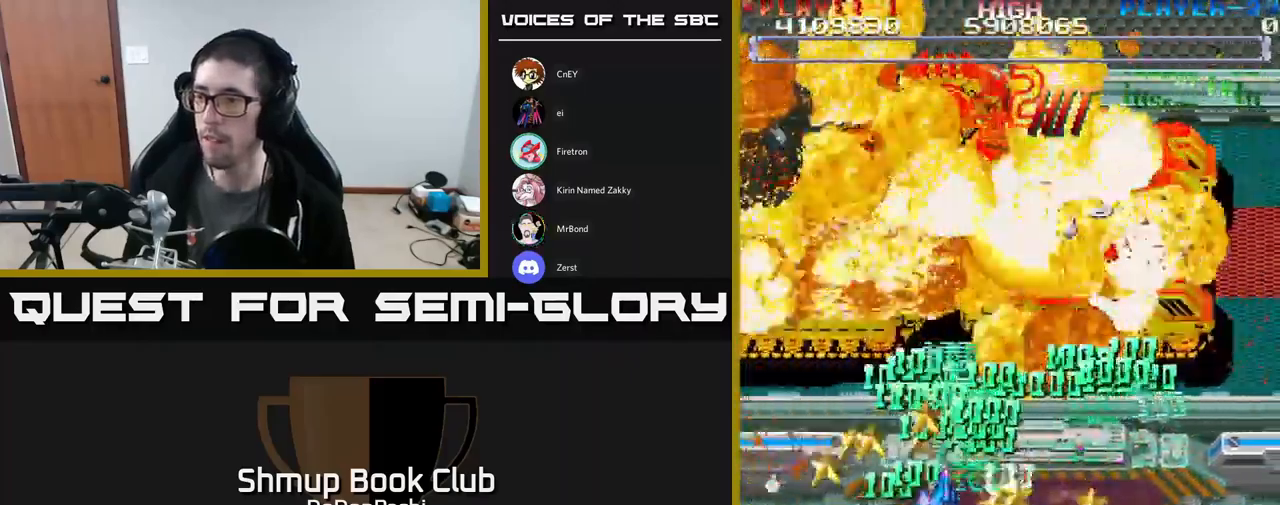
{"buttons": ["DPAD_DOWN", "DPAD_RIGHT"], "events": []}
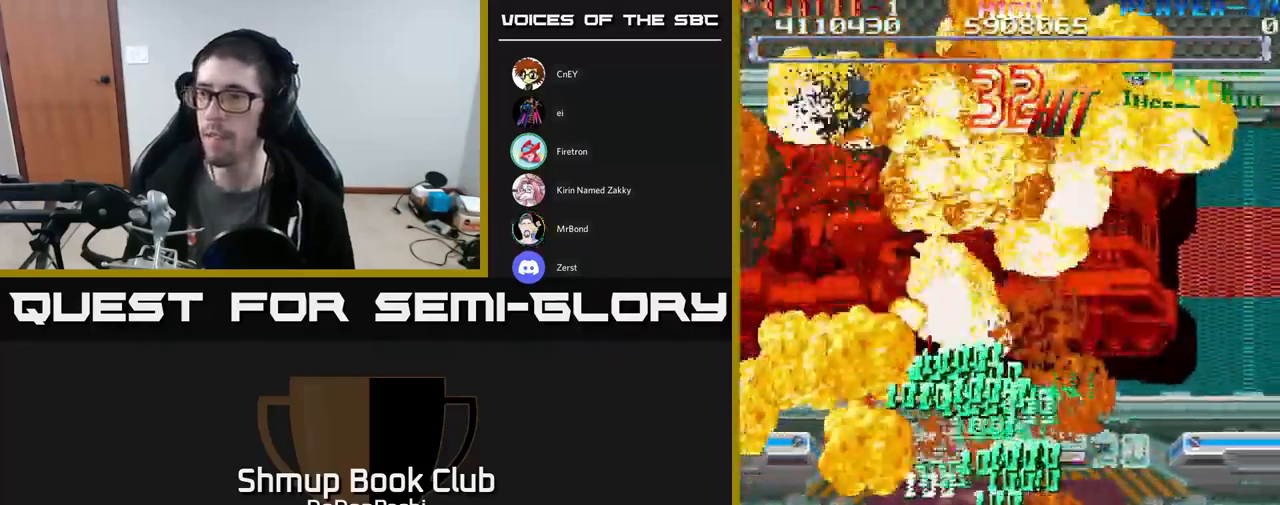
{"buttons": ["DPAD_LEFT"], "events": [[100, "DPAD_RIGHT", "up"], [150, "DPAD_LEFT", "down"], [217, "DPAD_DOWN", "up"]]}
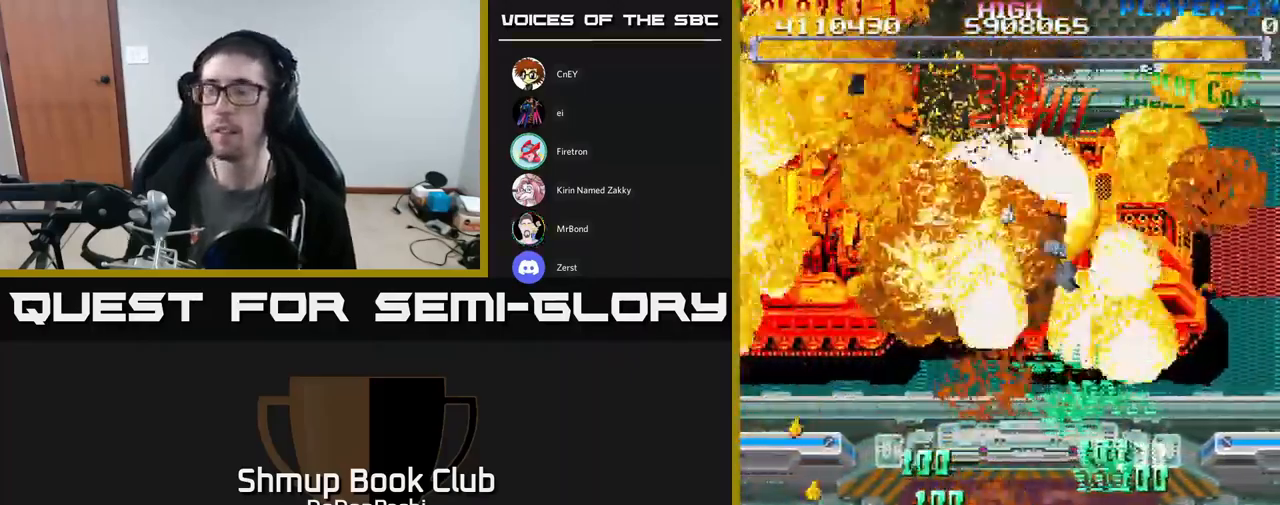
{"buttons": ["DPAD_UP", "DPAD_RIGHT"], "events": [[250, "DPAD_LEFT", "up"], [283, "DPAD_RIGHT", "down"], [300, "DPAD_UP", "down"]]}
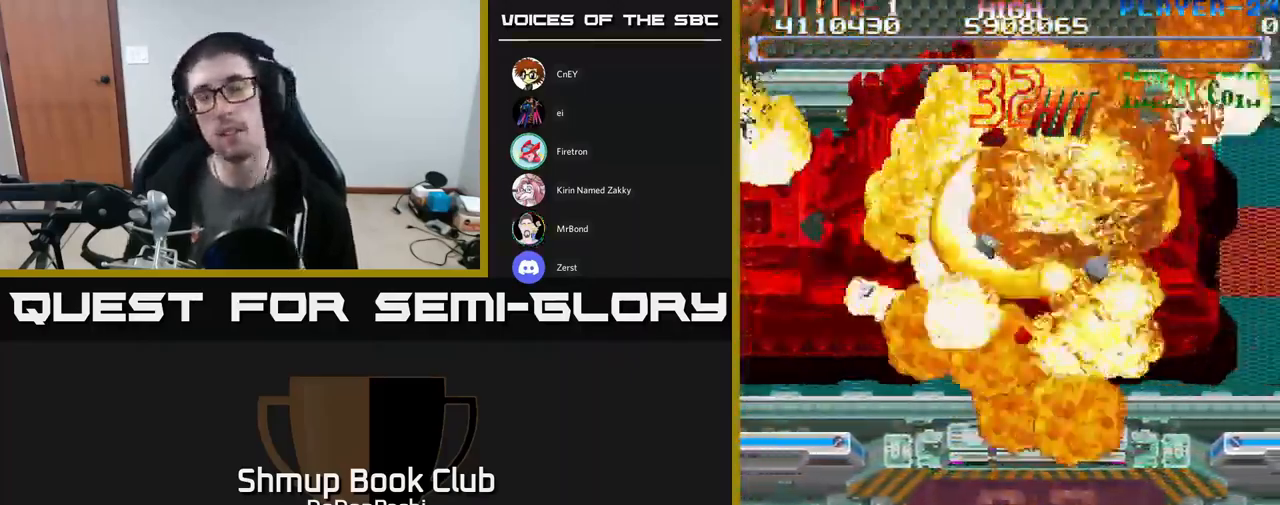
{"buttons": ["DPAD_DOWN", "DPAD_LEFT"], "events": [[283, "DPAD_UP", "up"], [383, "DPAD_DOWN", "down"], [417, "DPAD_RIGHT", "up"], [483, "DPAD_LEFT", "down"]]}
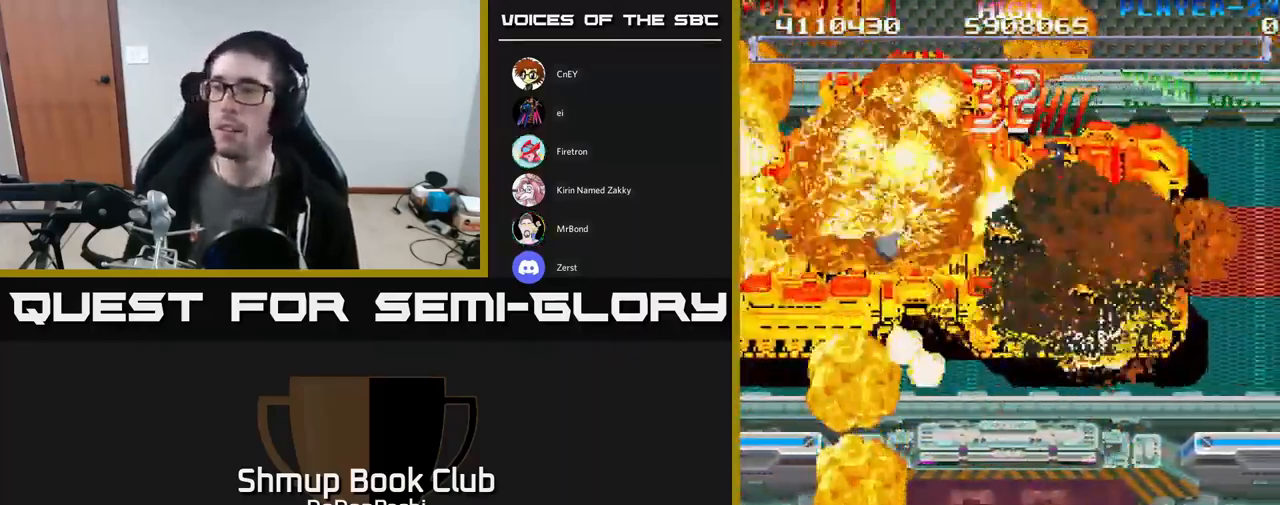
{"buttons": [], "events": [[50, "DPAD_DOWN", "up"], [100, "DPAD_LEFT", "up"]]}